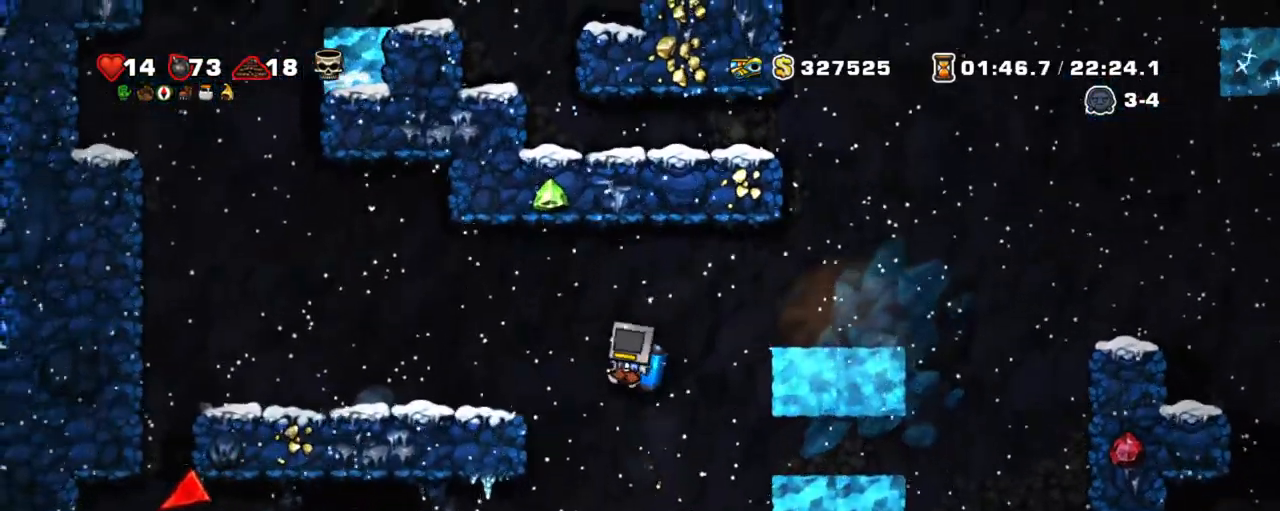
Gameplay with keyboard; each line is a JSON object with the keys held at the frame after it. "events" lists presses ("down") and releases ("up") of "a", "down", "escape", "left", "right", "s", "shift", "space", "tab", "up", "x" and "z" between this image and that frame as [ms after this image, input, new state], when the widget could be followed in between. No other keys are recorded. Mouse input is not recorded.
{"keys": ["shift"], "events": [[400, "left", "up"]]}
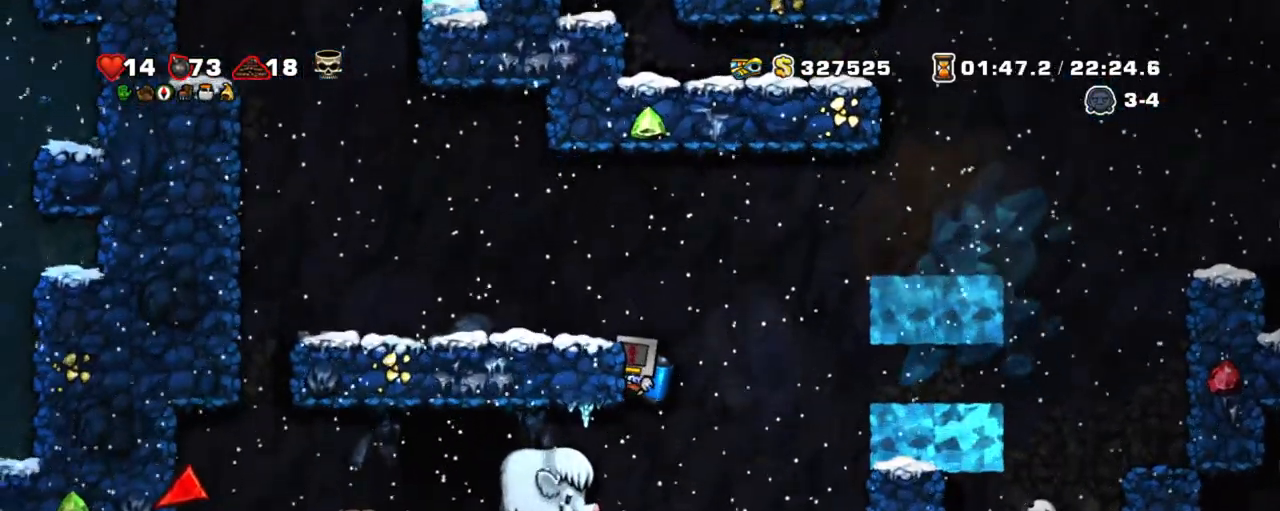
{"keys": ["shift"], "events": []}
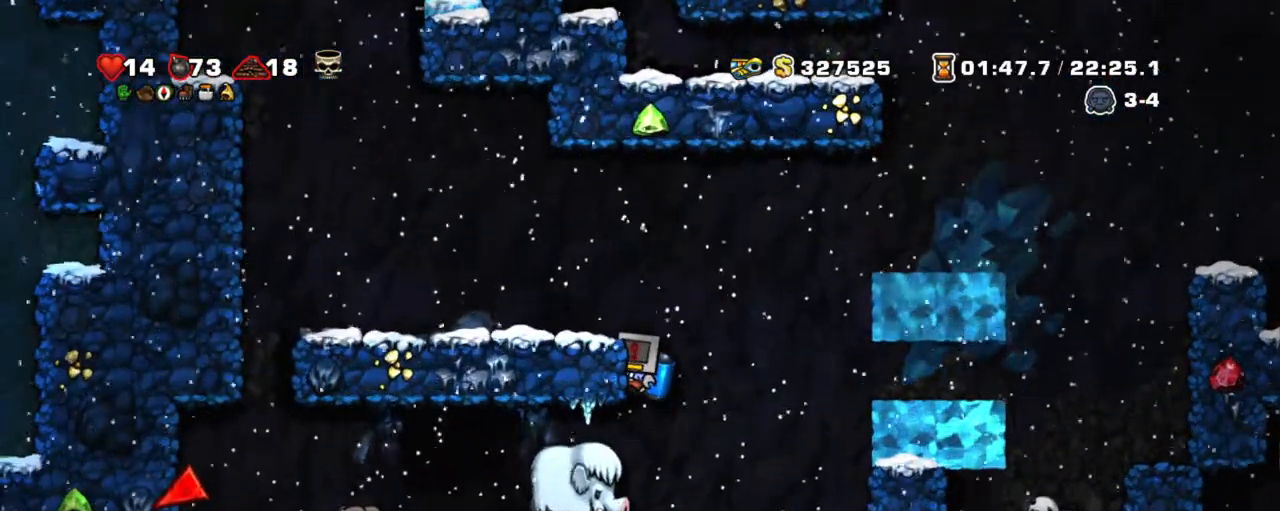
{"keys": ["down", "shift", "z"], "events": [[350, "down", "down"], [434, "z", "down"]]}
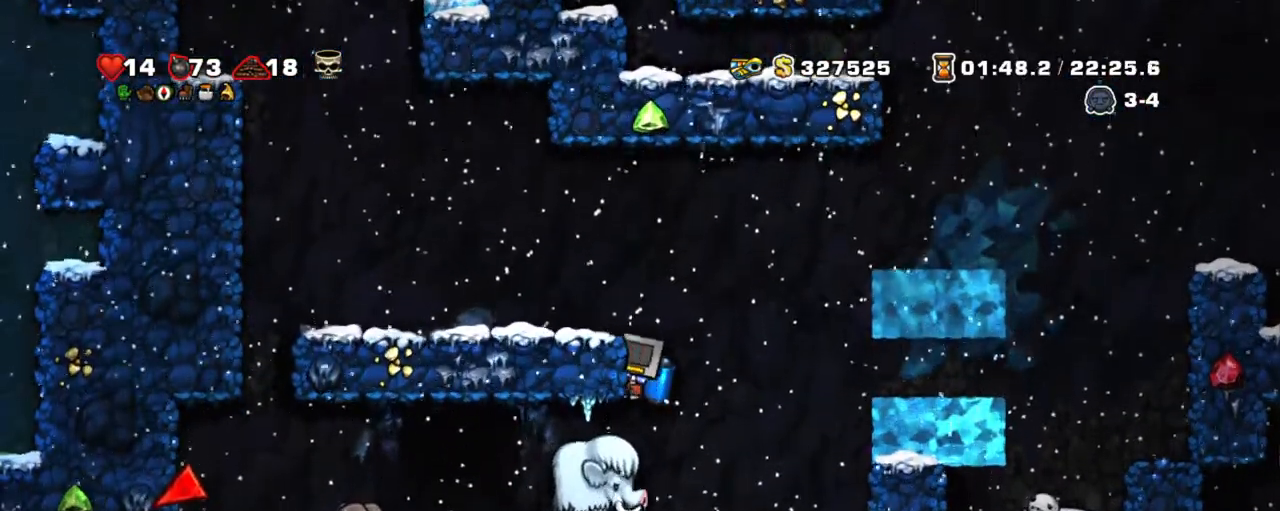
{"keys": [], "events": [[17, "z", "up"], [67, "down", "up"], [117, "right", "down"], [117, "shift", "up"], [217, "right", "up"]]}
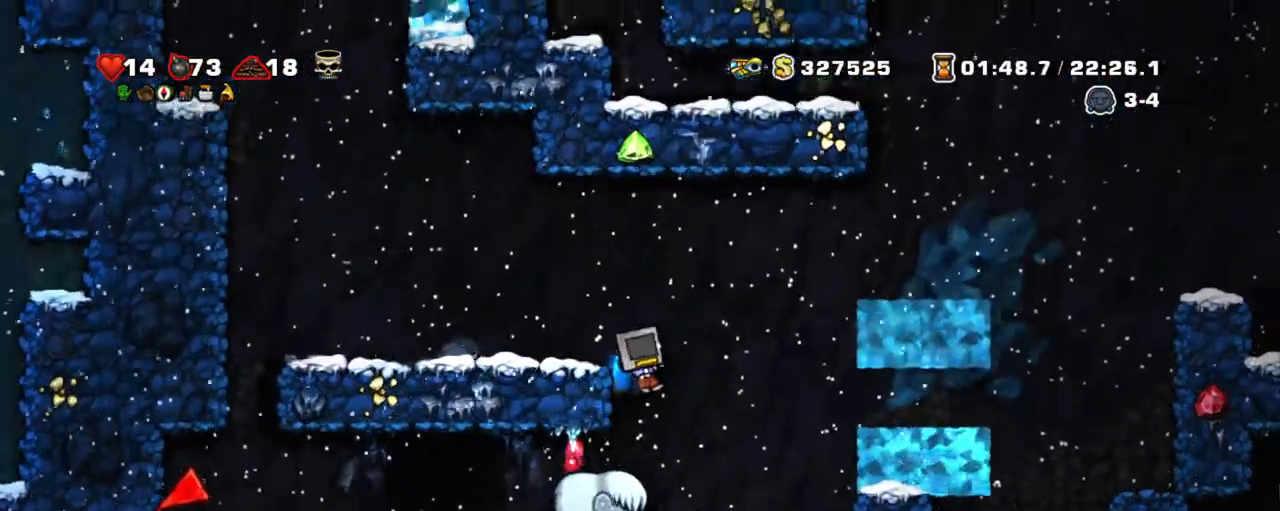
{"keys": [], "events": []}
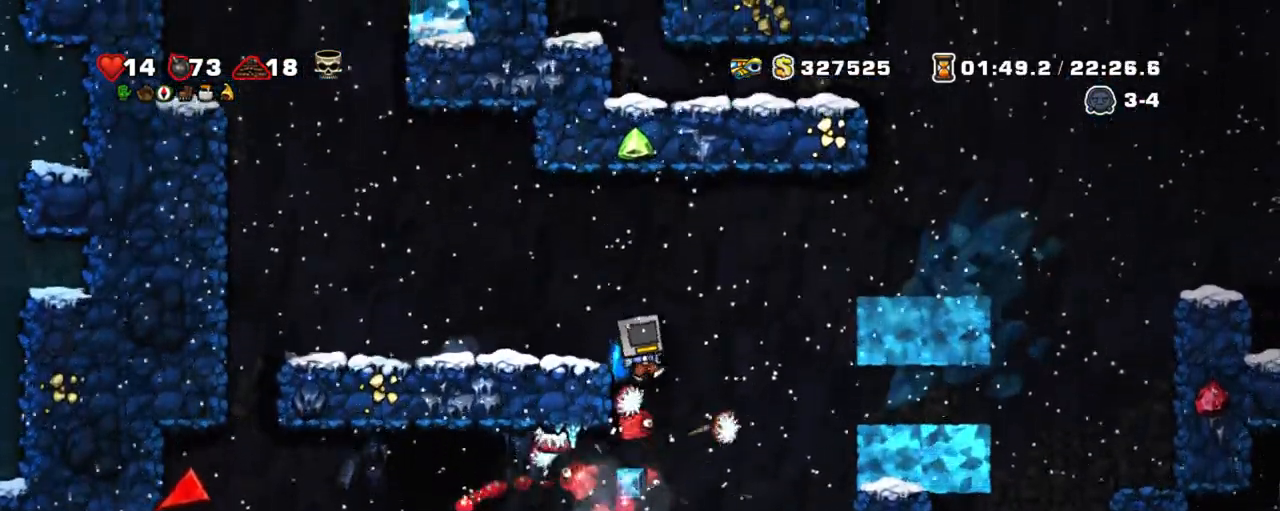
{"keys": ["left", "shift"], "events": [[167, "shift", "down"], [334, "right", "down"], [384, "left", "down"], [434, "right", "up"]]}
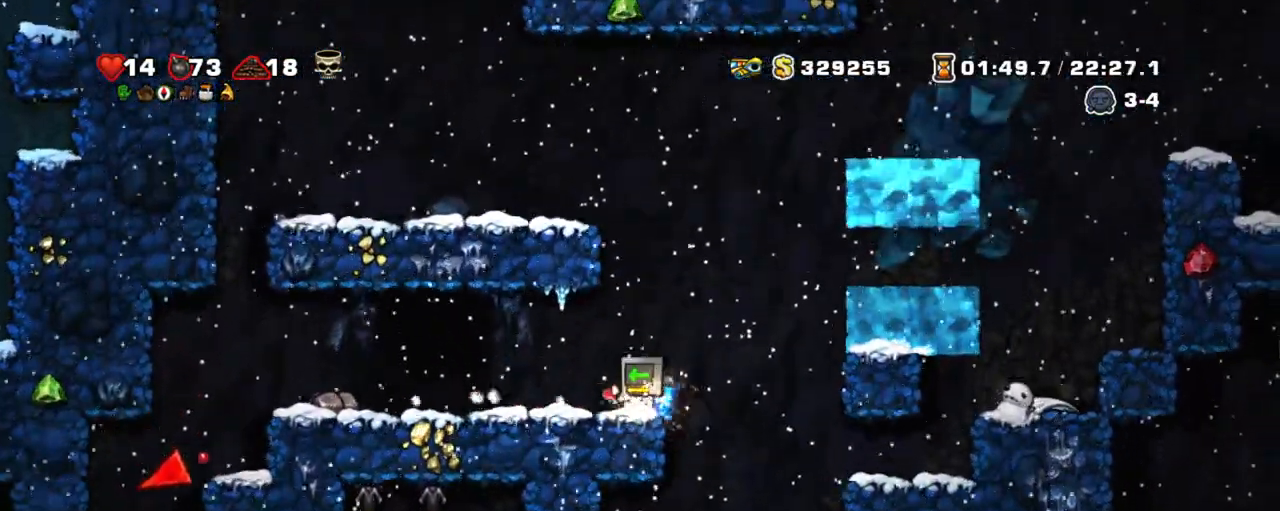
{"keys": ["left", "shift"], "events": []}
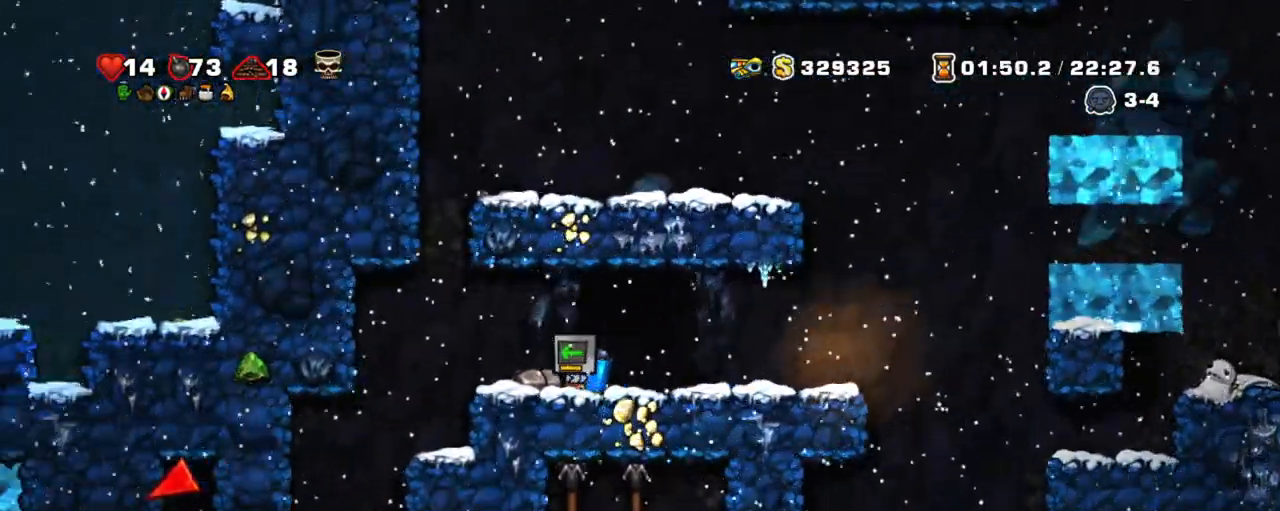
{"keys": ["left", "shift"], "events": [[134, "x", "down"], [234, "left", "up"], [284, "x", "up"], [467, "left", "down"]]}
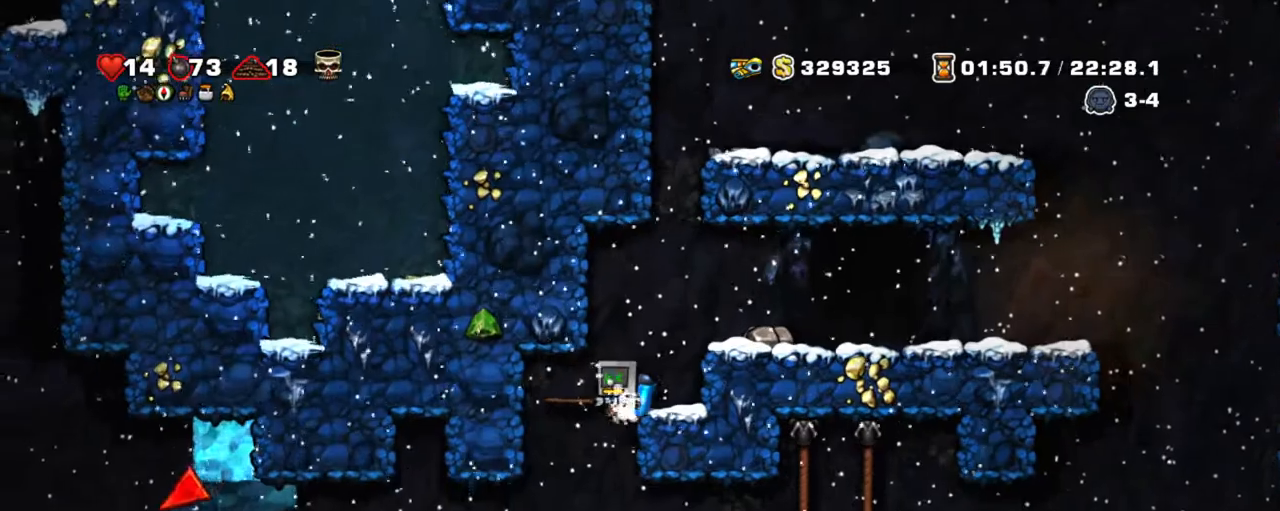
{"keys": ["down", "left", "shift", "z"], "events": [[50, "left", "up"], [100, "left", "down"], [384, "down", "down"], [434, "z", "down"]]}
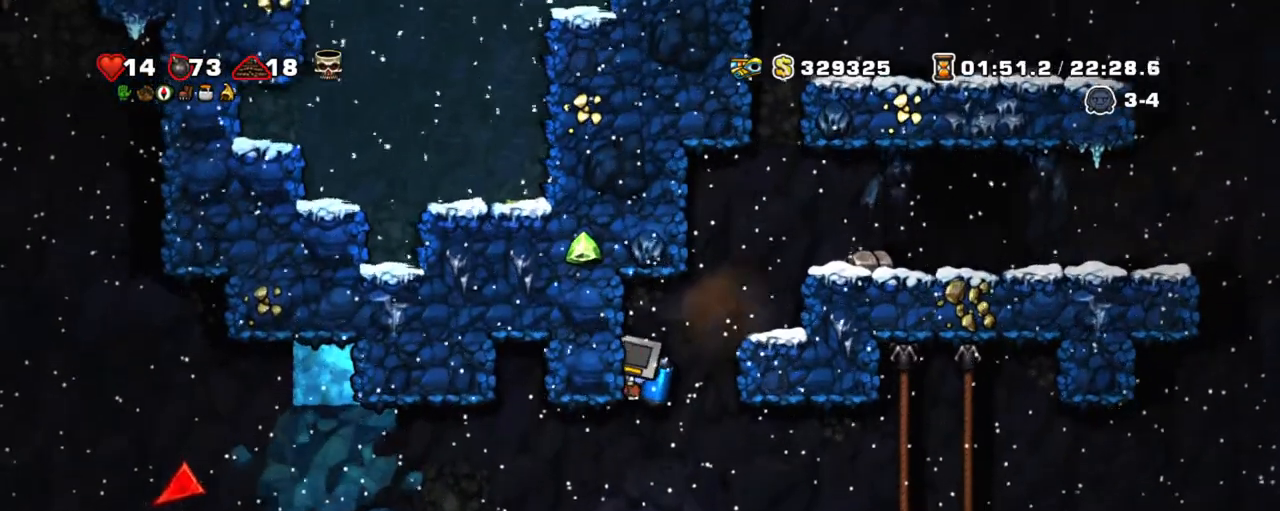
{"keys": ["left", "shift"], "events": [[34, "down", "up"], [34, "z", "up"], [300, "z", "down"], [350, "z", "up"], [400, "left", "up"], [500, "left", "down"]]}
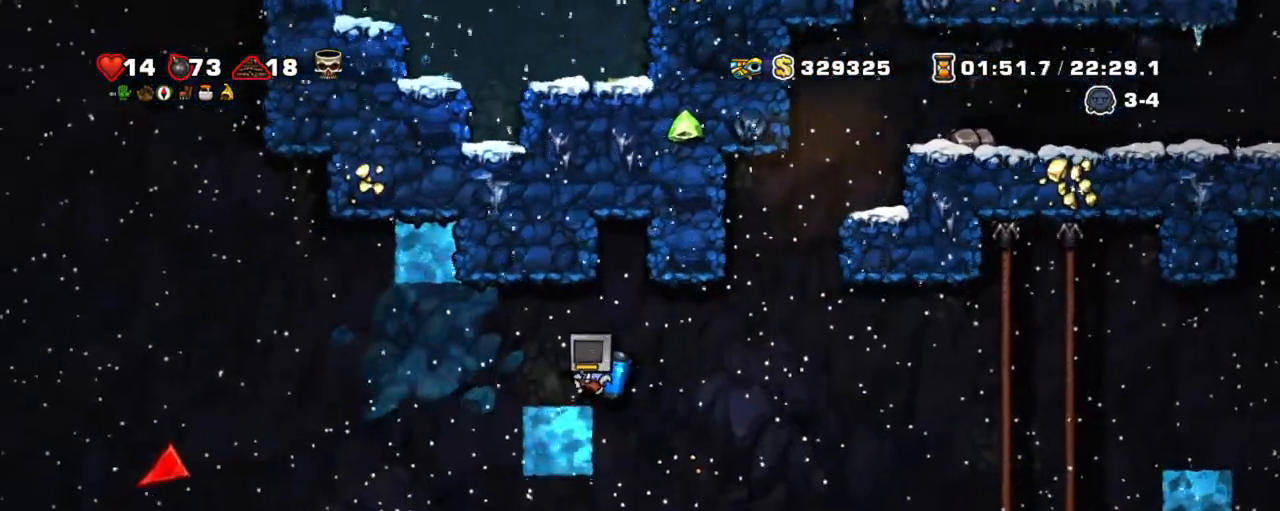
{"keys": ["left", "shift"], "events": []}
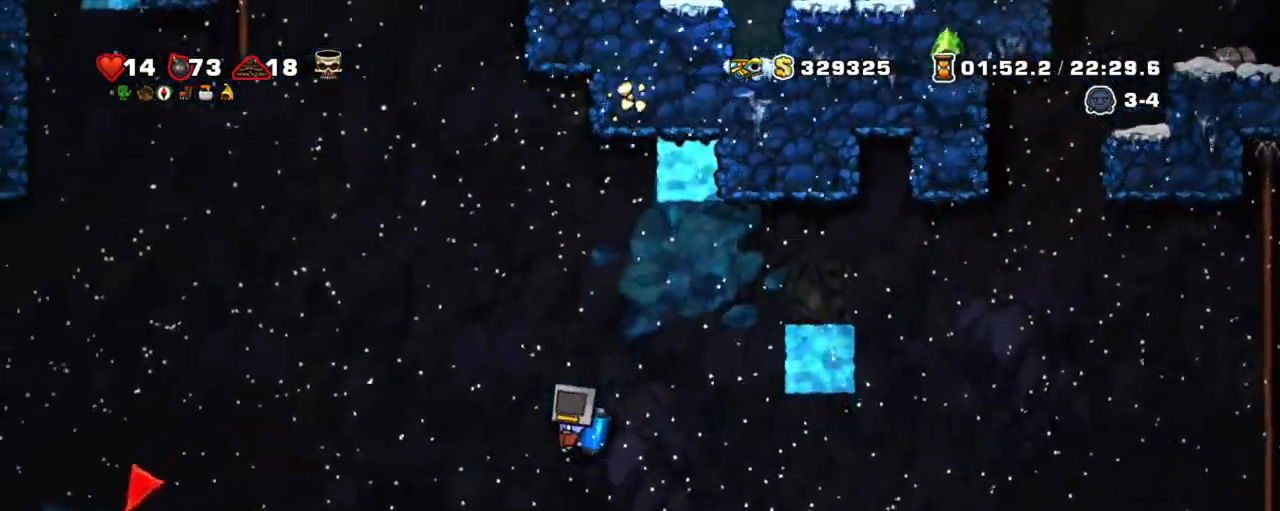
{"keys": ["left", "shift", "z"], "events": [[200, "z", "down"], [300, "z", "up"], [334, "z", "down"]]}
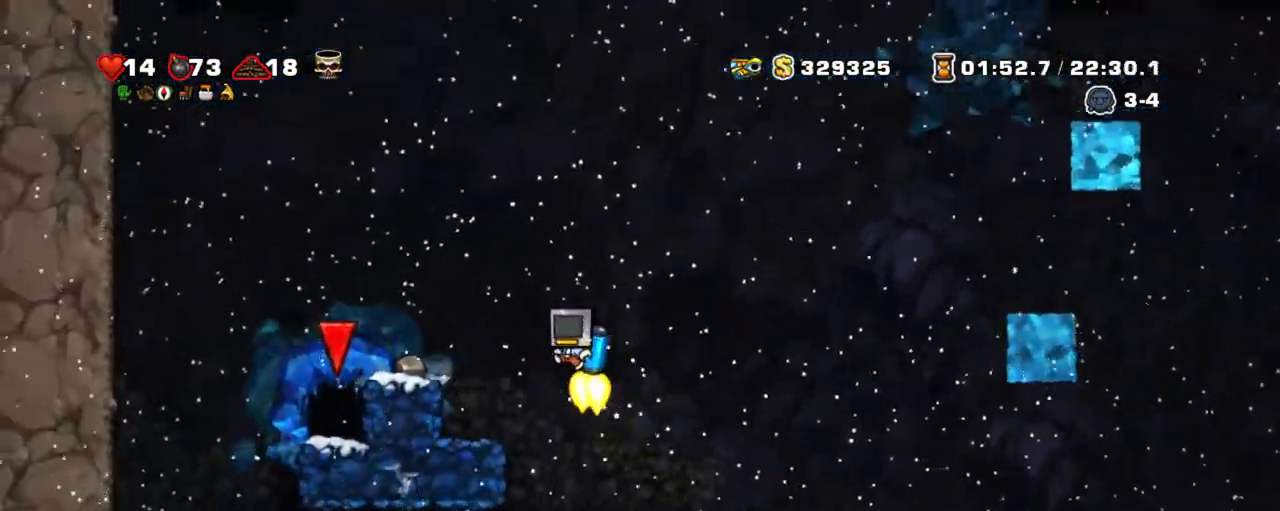
{"keys": ["down", "shift"], "events": [[117, "z", "up"], [167, "left", "up"], [500, "down", "down"]]}
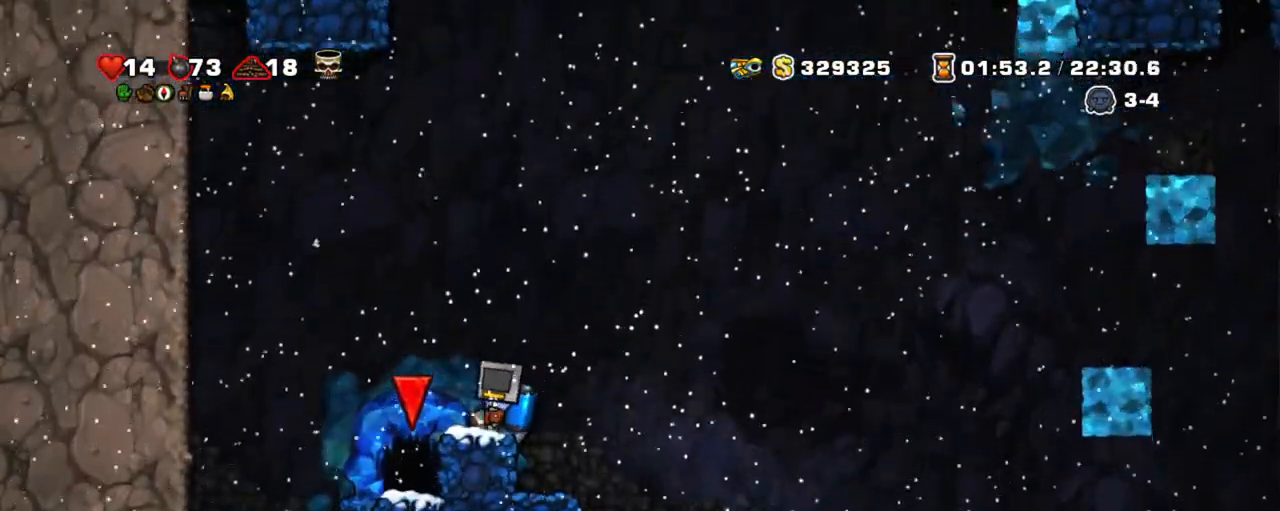
{"keys": ["shift", "z"], "events": [[100, "x", "down"], [134, "right", "down"], [134, "z", "down"], [184, "down", "up"], [184, "x", "up"], [234, "z", "up"], [284, "right", "up"], [284, "z", "down"]]}
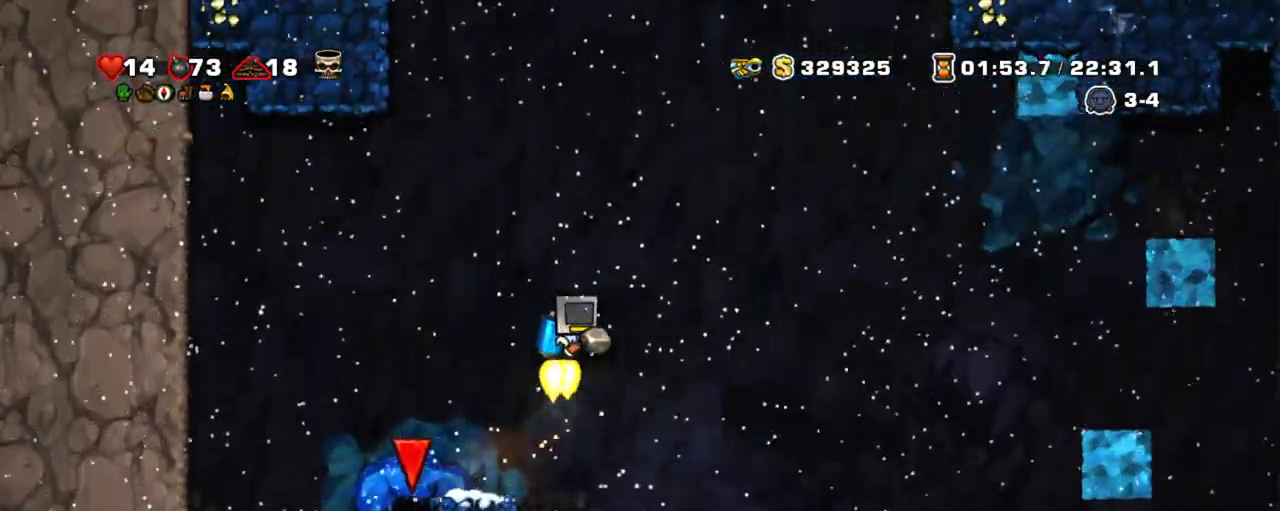
{"keys": ["shift", "z"], "events": []}
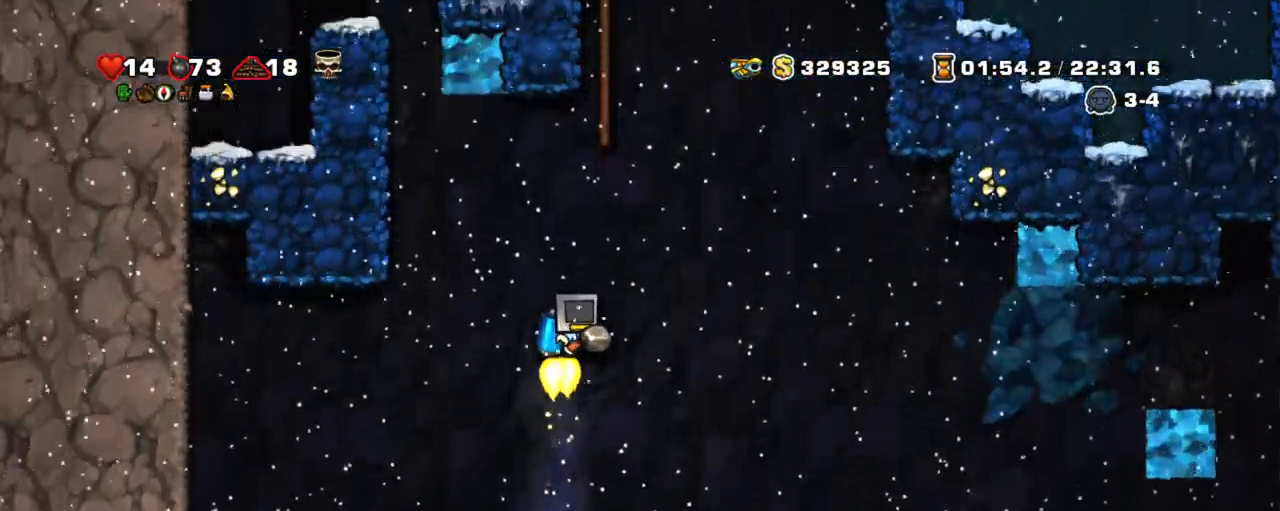
{"keys": ["right", "shift", "up", "z"], "events": [[450, "right", "down"], [500, "up", "down"]]}
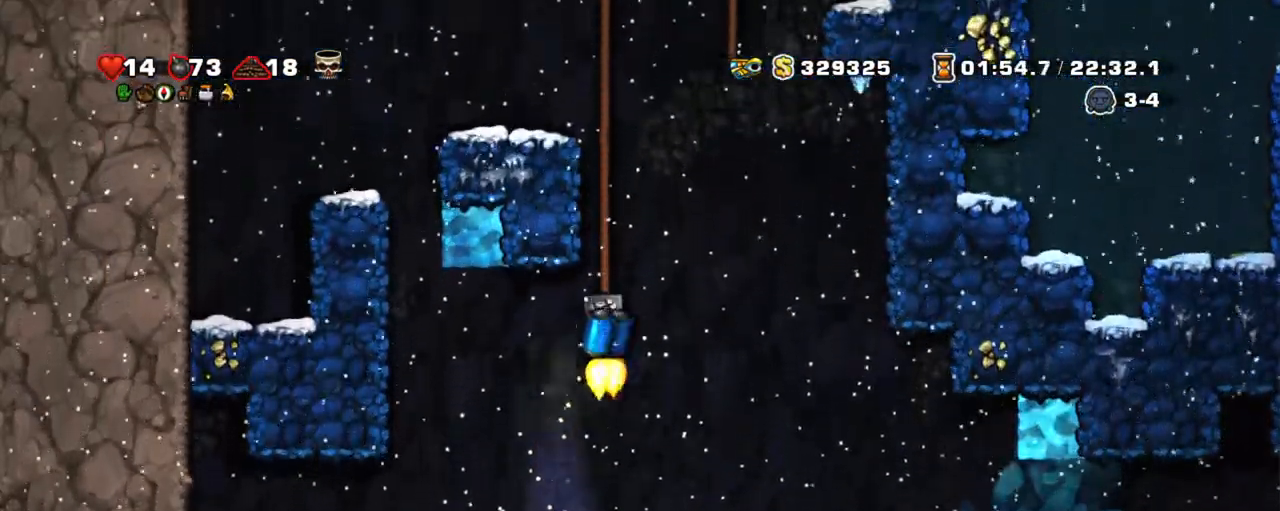
{"keys": ["down", "shift", "x", "z"], "events": [[84, "z", "up"], [134, "right", "up"], [134, "up", "up"], [134, "z", "down"], [234, "z", "up"], [284, "z", "down"], [367, "down", "down"], [417, "x", "down"]]}
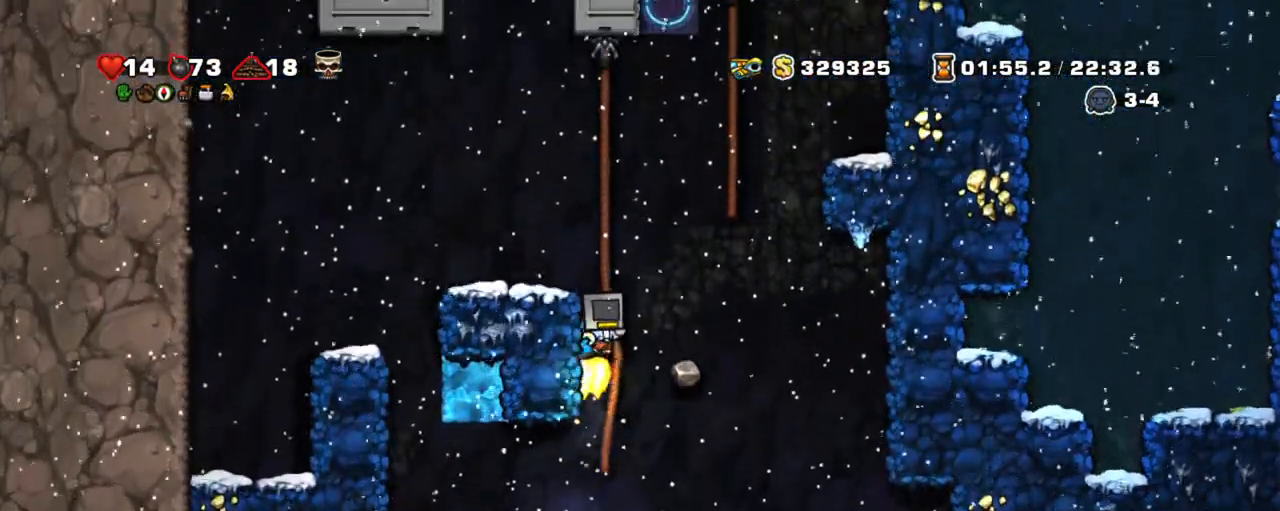
{"keys": ["shift", "up", "z"], "events": [[17, "z", "up"], [67, "down", "up"], [67, "x", "up"], [67, "z", "down"], [434, "up", "down"]]}
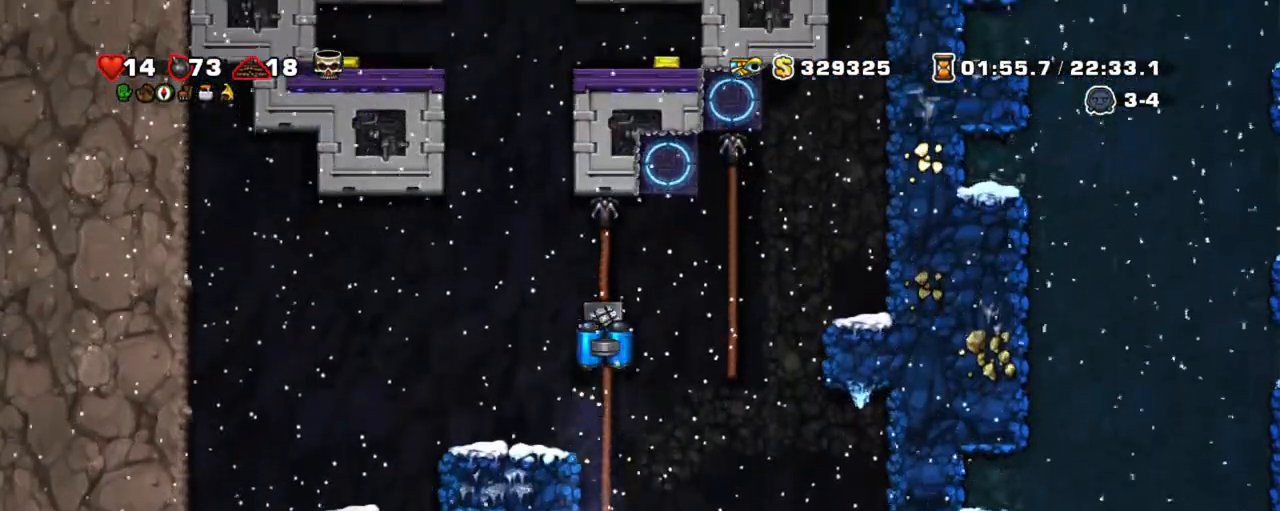
{"keys": ["shift", "z"], "events": [[34, "left", "down"], [34, "z", "up"], [84, "up", "up"], [84, "z", "down"], [167, "z", "up"], [217, "z", "down"], [267, "right", "down"], [317, "left", "up"], [367, "right", "up"]]}
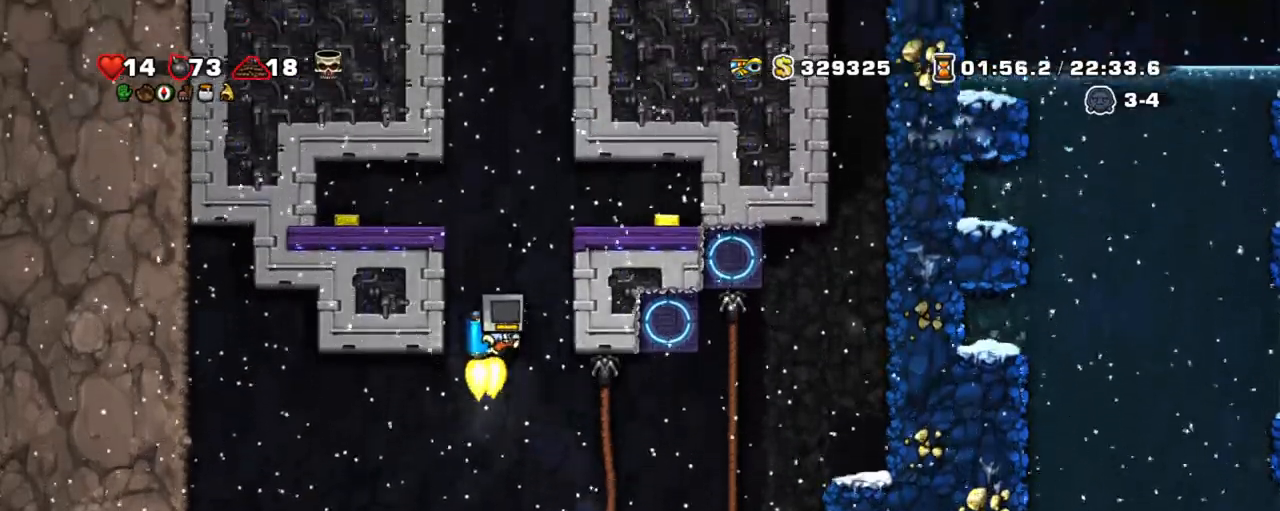
{"keys": ["left", "shift"], "events": [[34, "left", "down"], [417, "z", "up"]]}
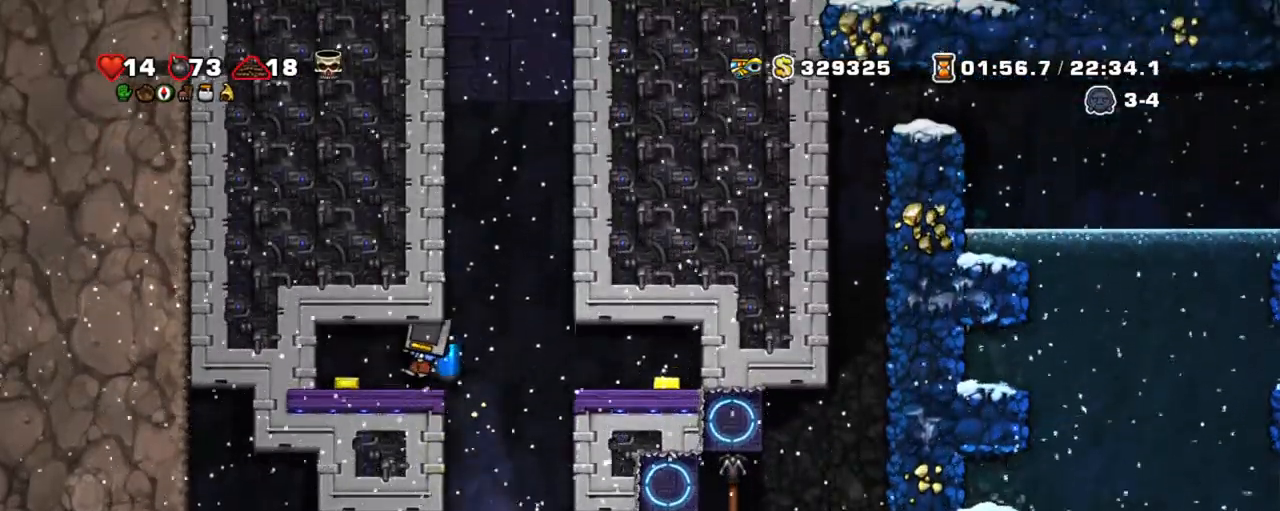
{"keys": ["right", "shift"], "events": [[100, "right", "down"], [200, "left", "up"]]}
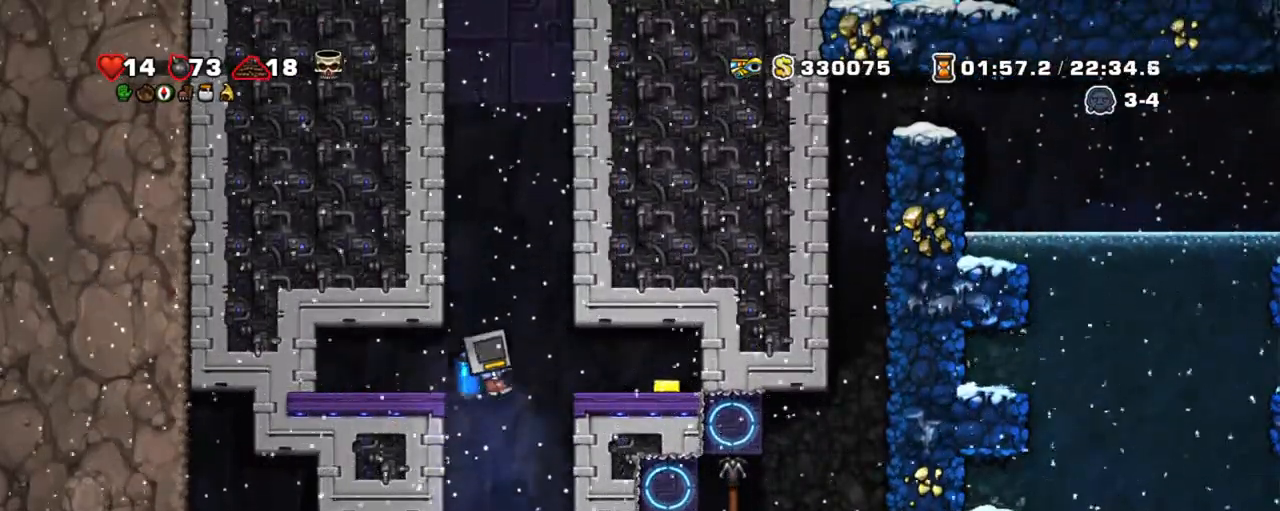
{"keys": ["left", "right", "shift"], "events": [[134, "z", "down"], [217, "z", "up"], [450, "left", "down"]]}
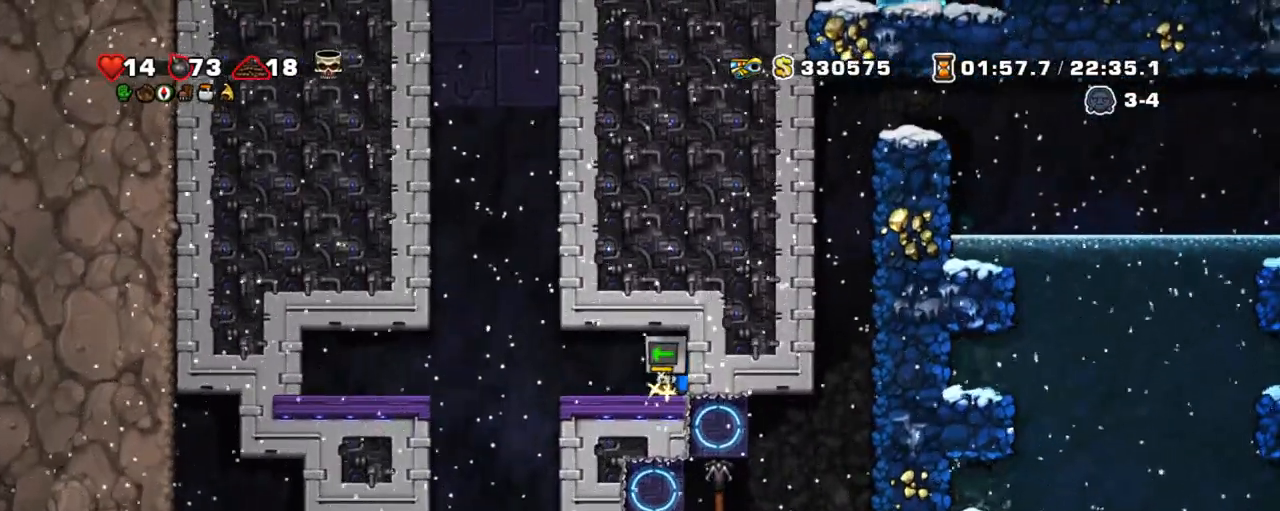
{"keys": ["shift", "z"], "events": [[50, "right", "up"], [284, "right", "down"], [334, "z", "down"], [367, "left", "up"], [417, "right", "up"], [417, "z", "up"], [467, "z", "down"]]}
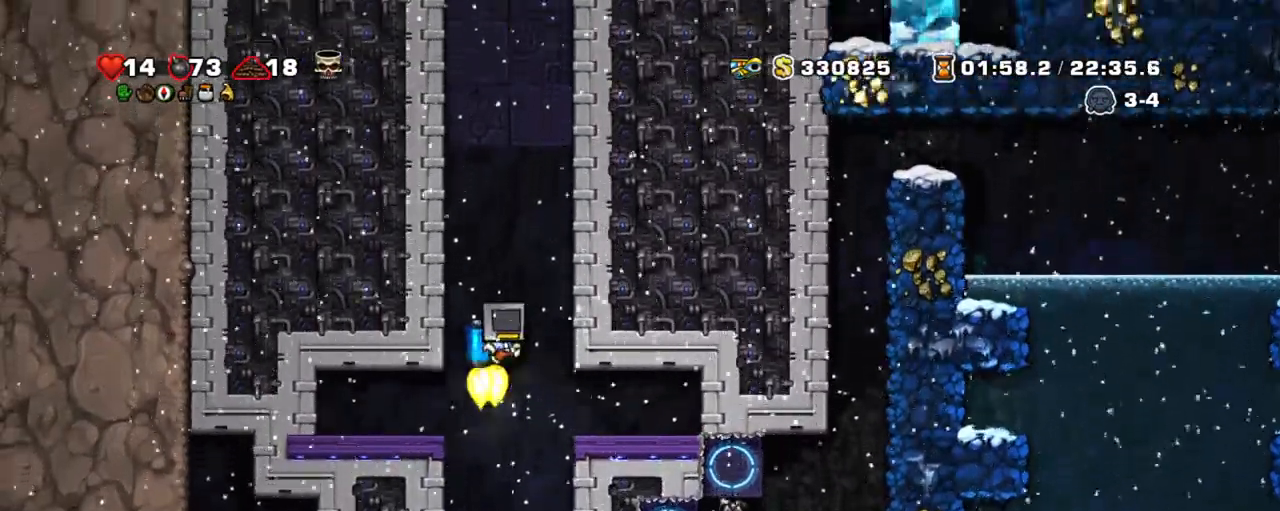
{"keys": ["shift", "z"], "events": []}
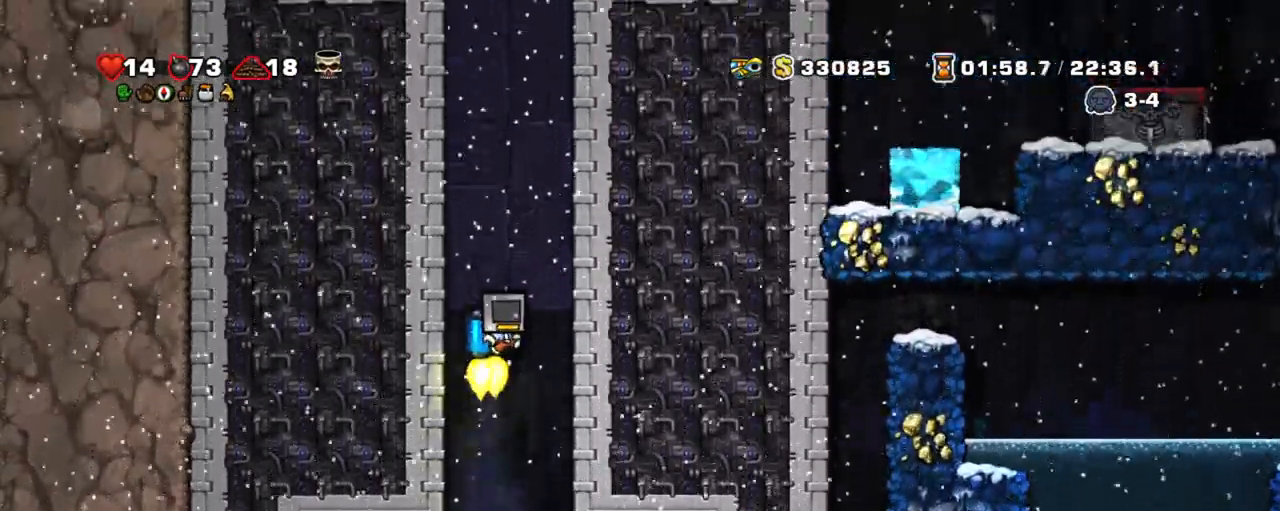
{"keys": ["shift", "z"], "events": []}
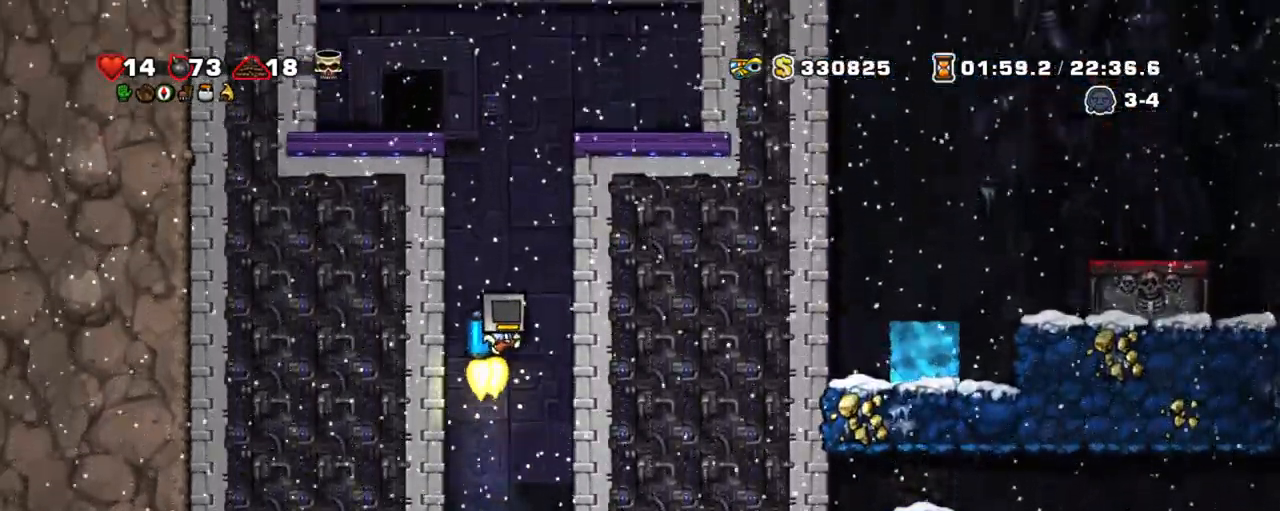
{"keys": ["left", "shift"], "events": [[50, "right", "down"], [184, "z", "up"], [284, "down", "down"], [367, "right", "up"], [367, "z", "down"], [417, "down", "up"], [417, "left", "down"], [467, "z", "up"]]}
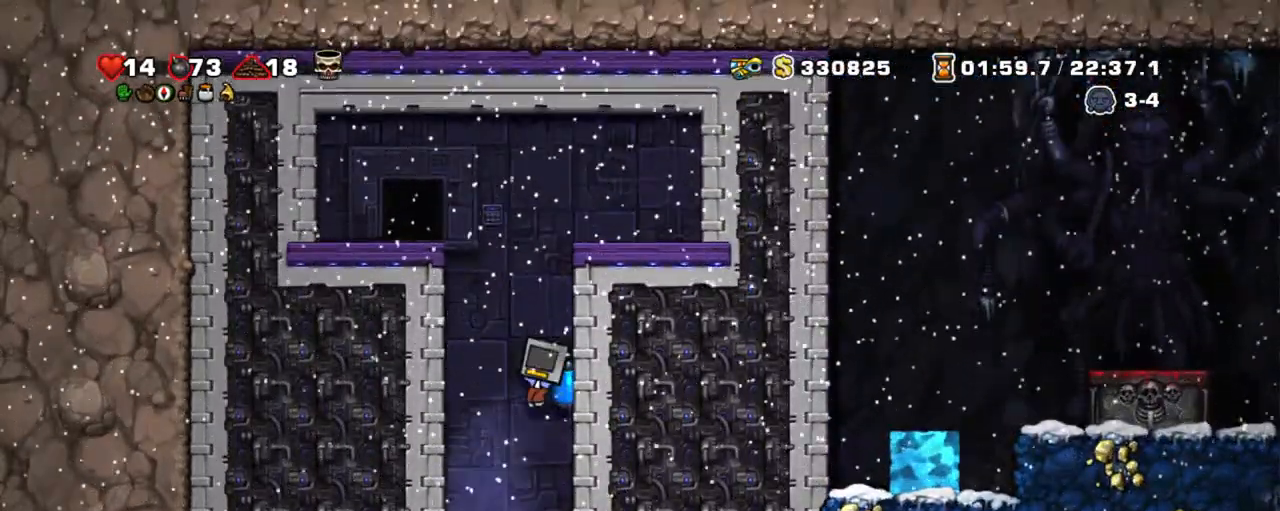
{"keys": ["shift", "z"], "events": [[67, "left", "up"], [484, "z", "down"]]}
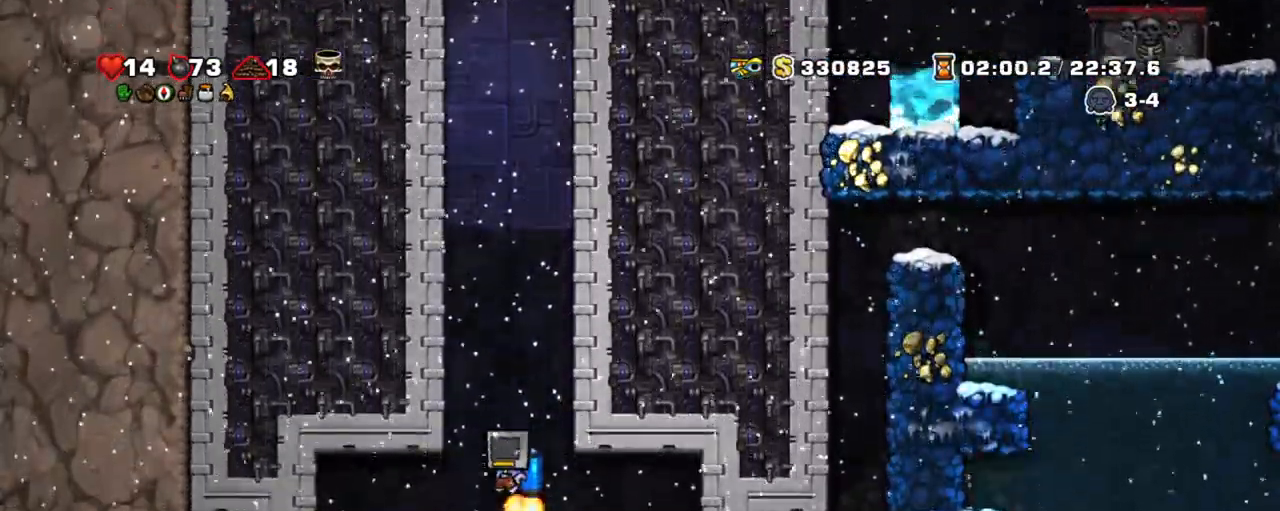
{"keys": ["right", "shift"], "events": [[67, "z", "up"], [450, "right", "down"]]}
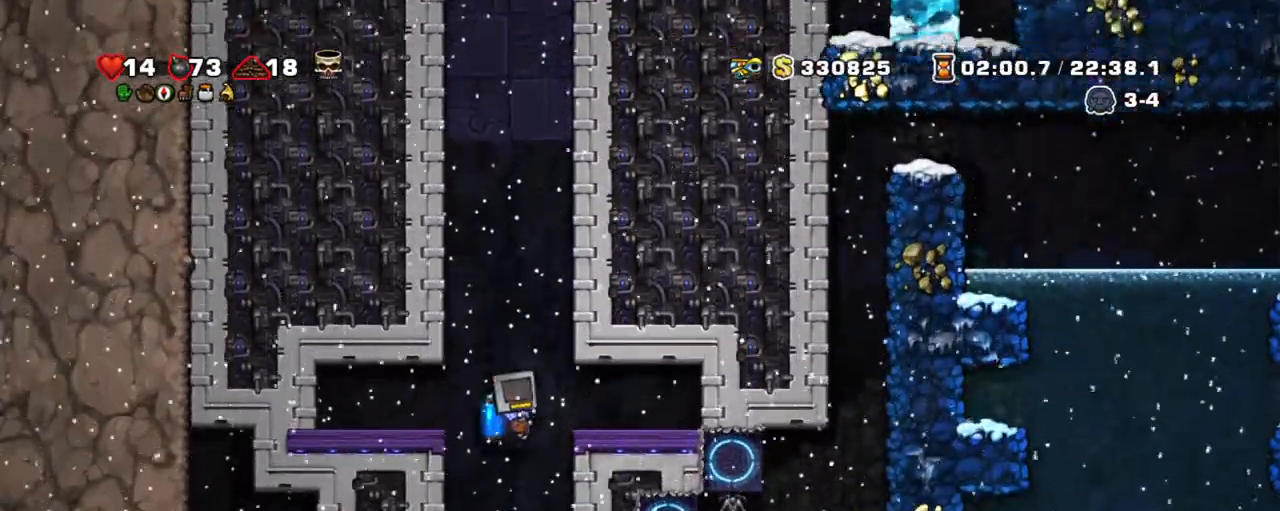
{"keys": ["right", "shift"], "events": [[84, "down", "down"], [134, "z", "down"], [234, "down", "up"], [234, "right", "up"], [234, "z", "up"], [467, "right", "down"]]}
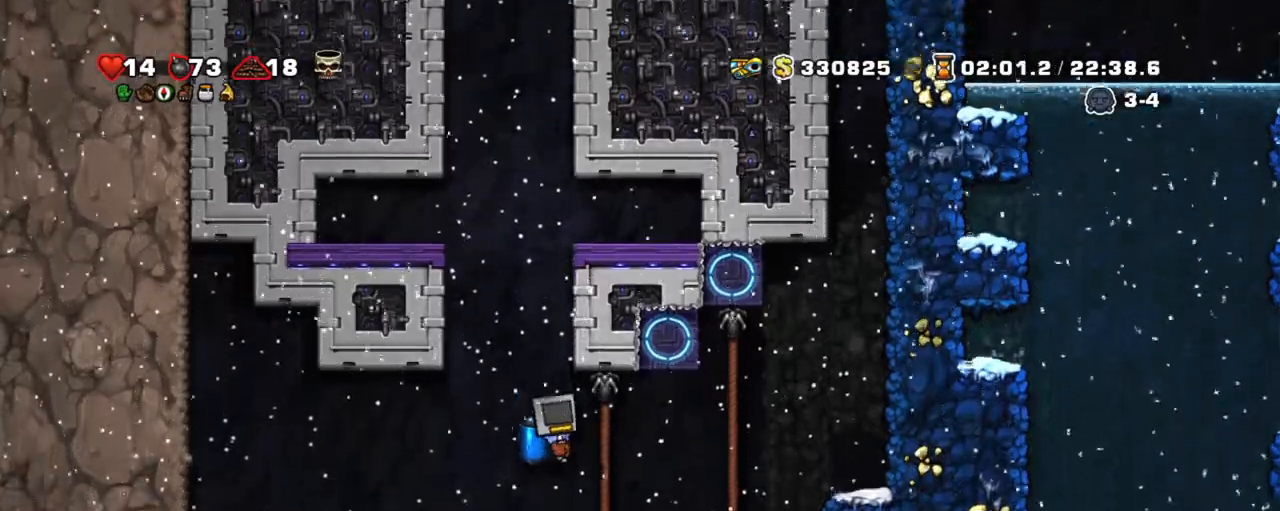
{"keys": ["shift"], "events": [[167, "z", "down"], [250, "left", "down"], [250, "z", "up"], [300, "right", "up"], [334, "left", "up"]]}